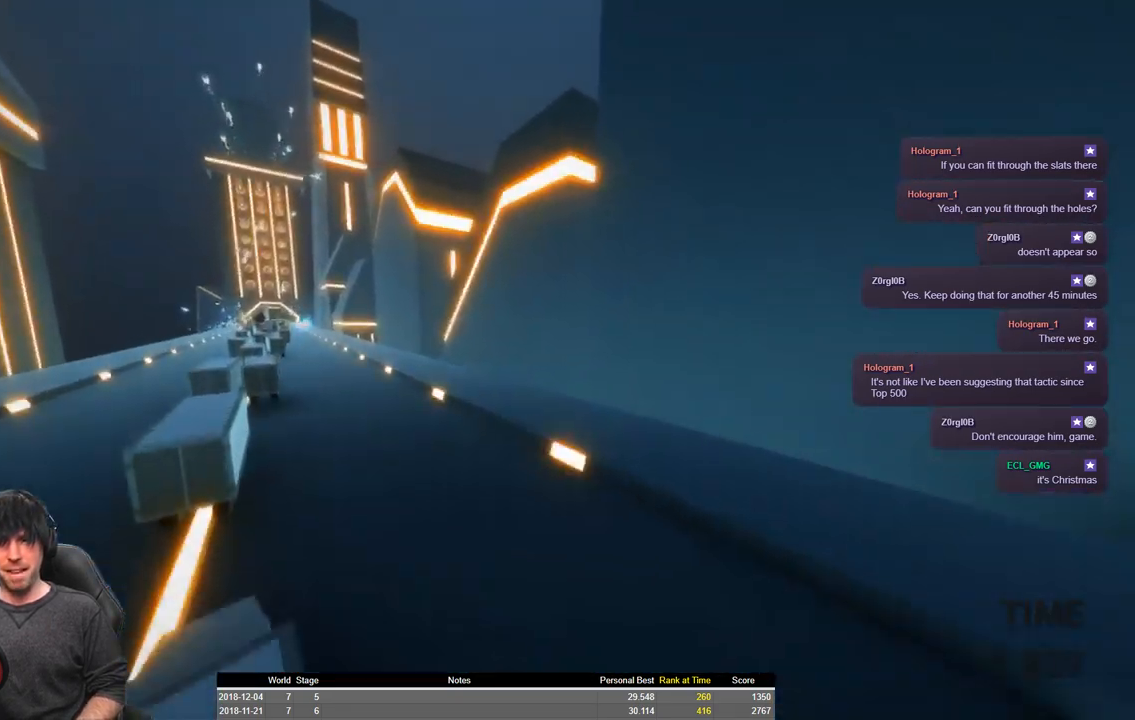
Gameplay with keyboard; each line is a JSON object with the keys held at the frame after it. "events" lists presses ("down") and releases ("up") of "a", "ctrl", "d", "e", "q", "s", "shift", "space" and "w" between this image and that frame as [ms after this image, input, new state], when the widget could be followed in between. No other keys are recorded. Mouse input is not recorded.
{"keys": ["a", "shift", "w"], "events": [[150, "space", "up"]]}
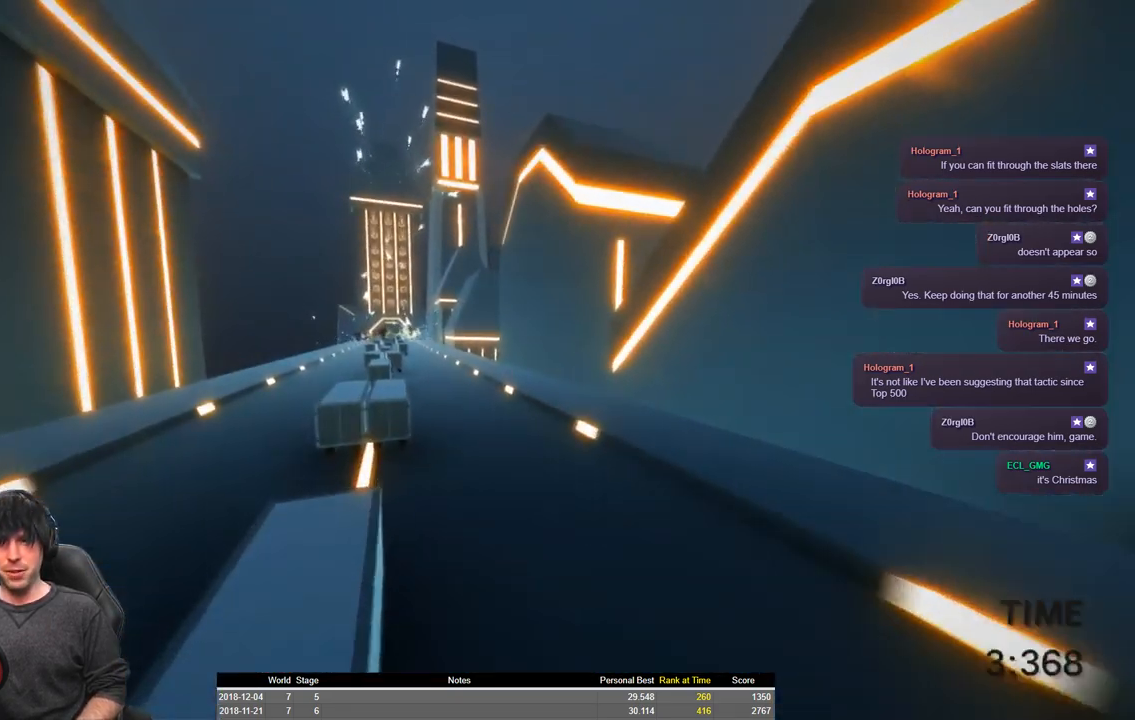
{"keys": ["a", "shift", "w"], "events": []}
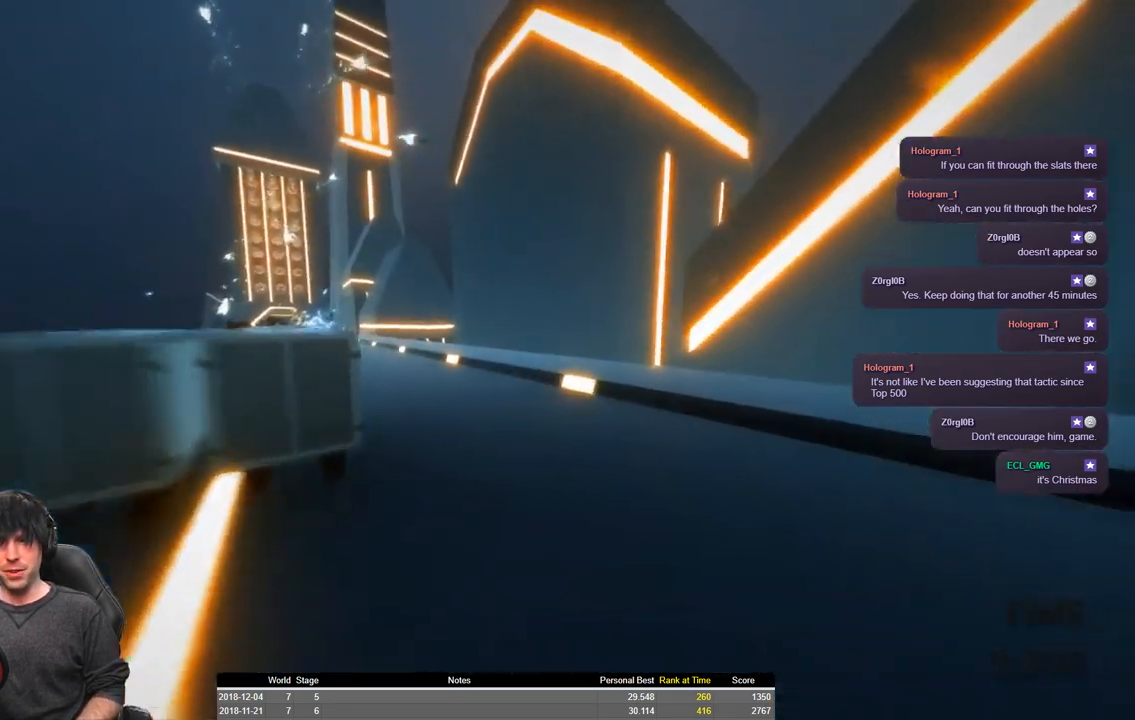
{"keys": ["a", "shift", "space", "w"], "events": [[33, "space", "down"]]}
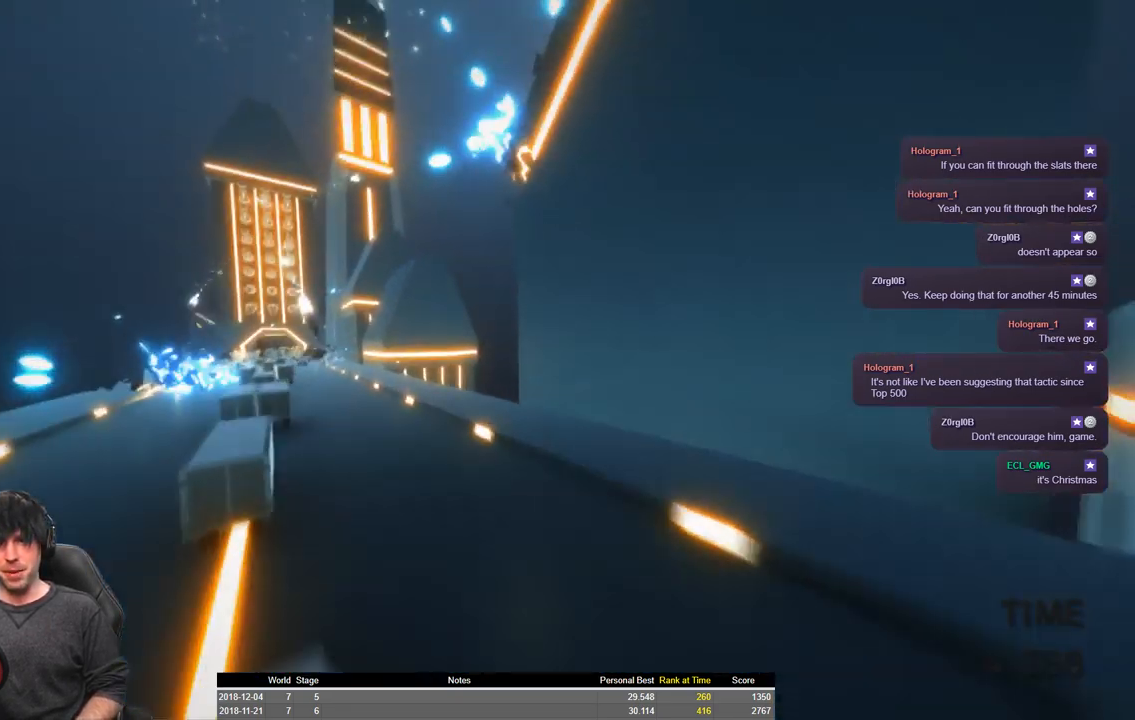
{"keys": ["a", "shift", "w"], "events": [[166, "space", "up"]]}
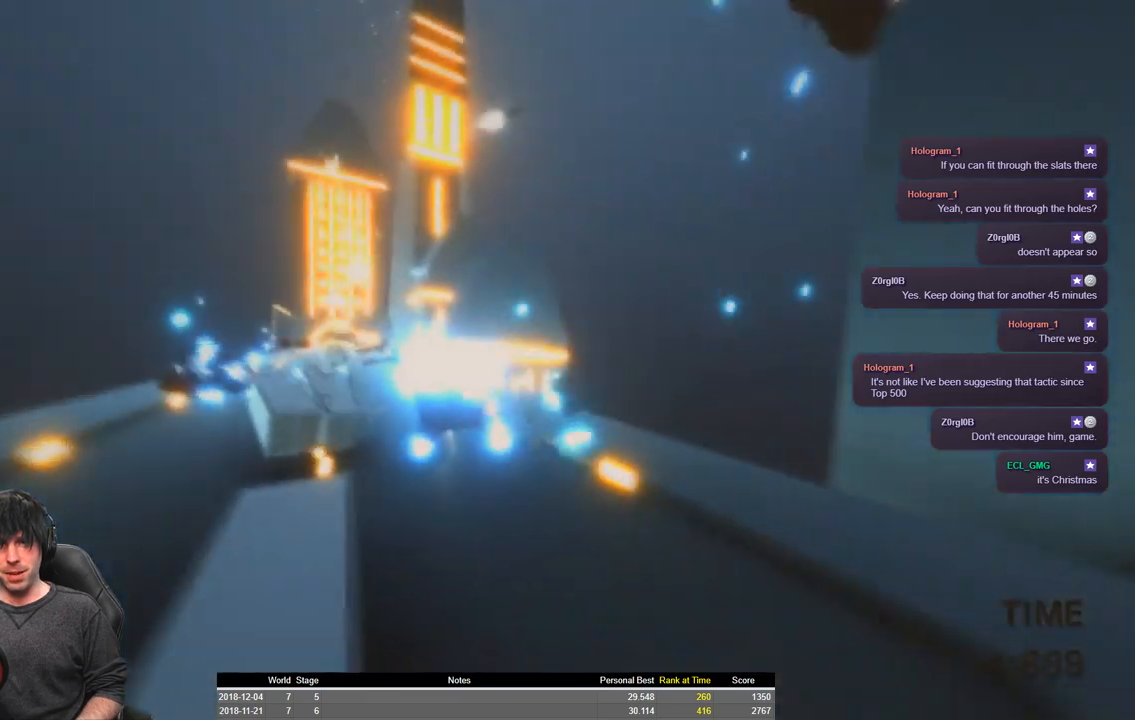
{"keys": ["a", "shift", "space", "w"], "events": [[450, "space", "down"]]}
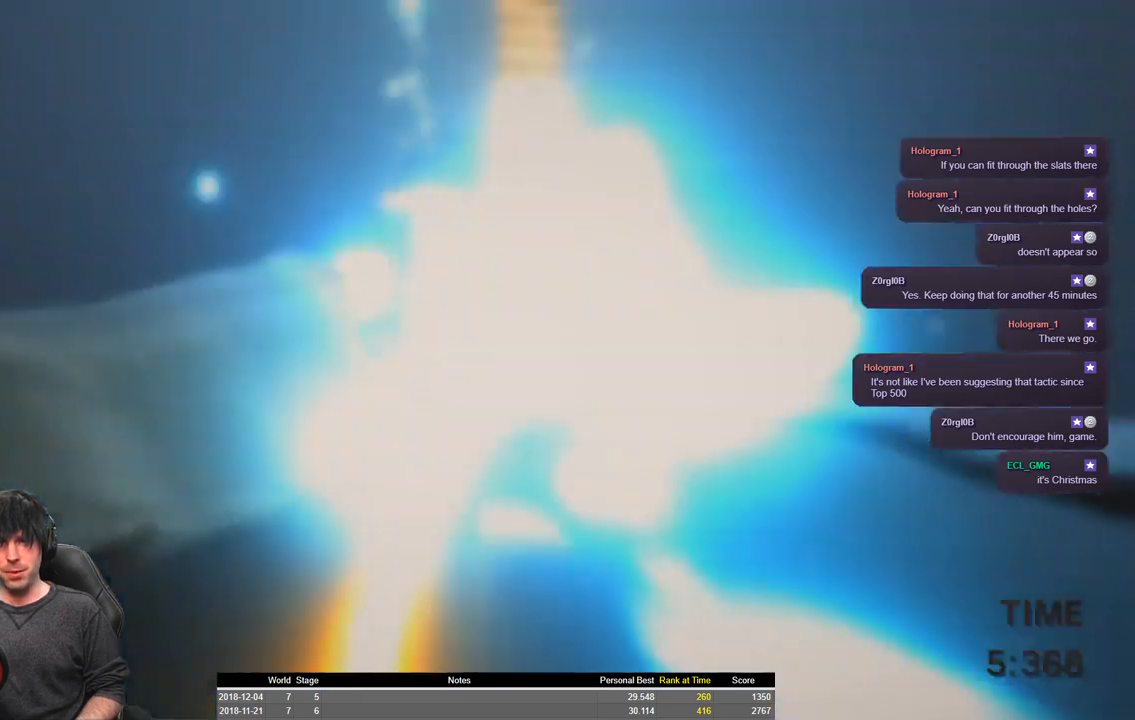
{"keys": ["a", "shift", "space", "w"], "events": []}
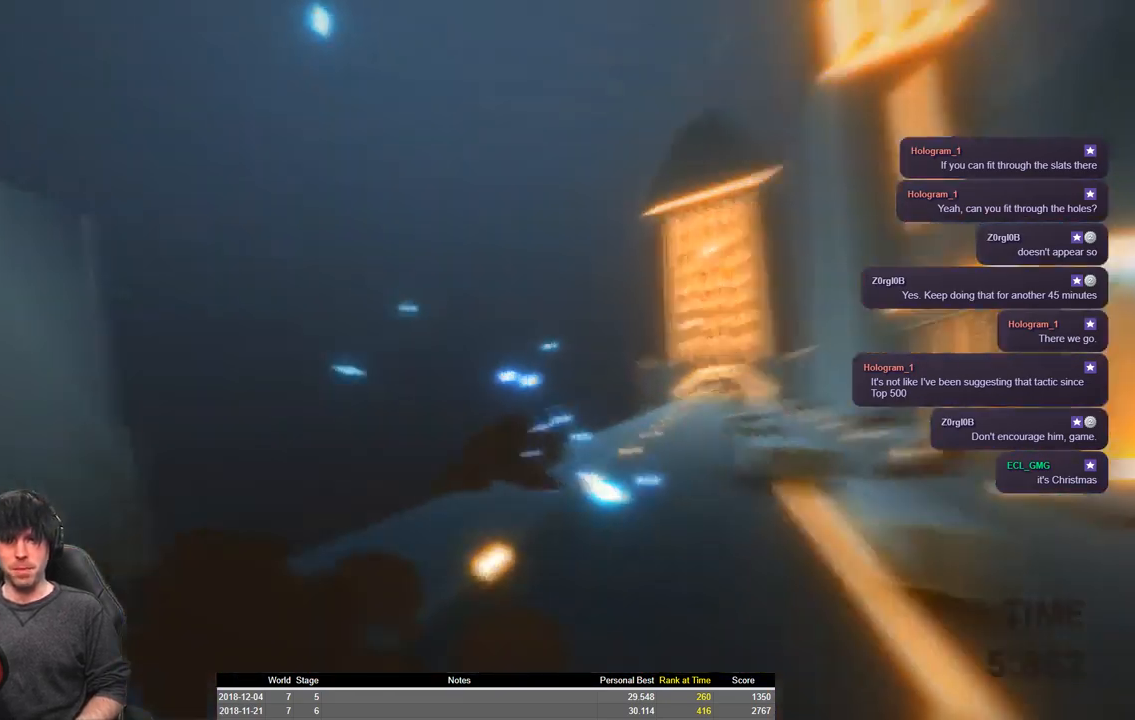
{"keys": ["a", "shift", "space", "w"], "events": []}
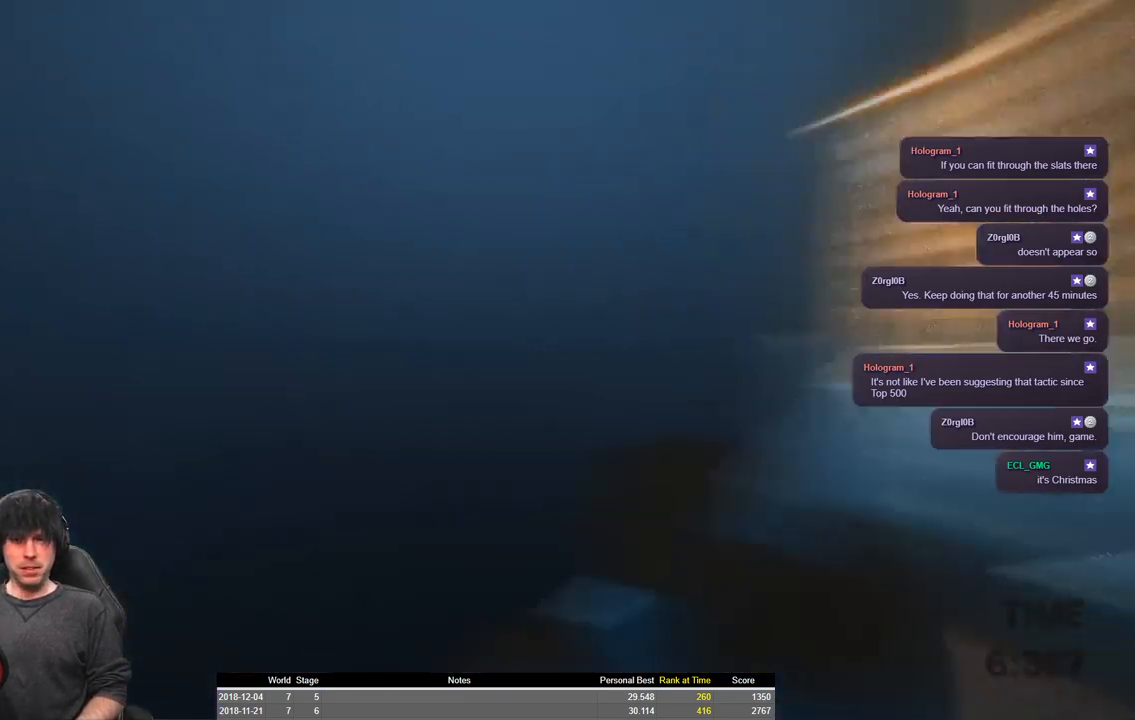
{"keys": ["a", "shift", "space", "w"], "events": []}
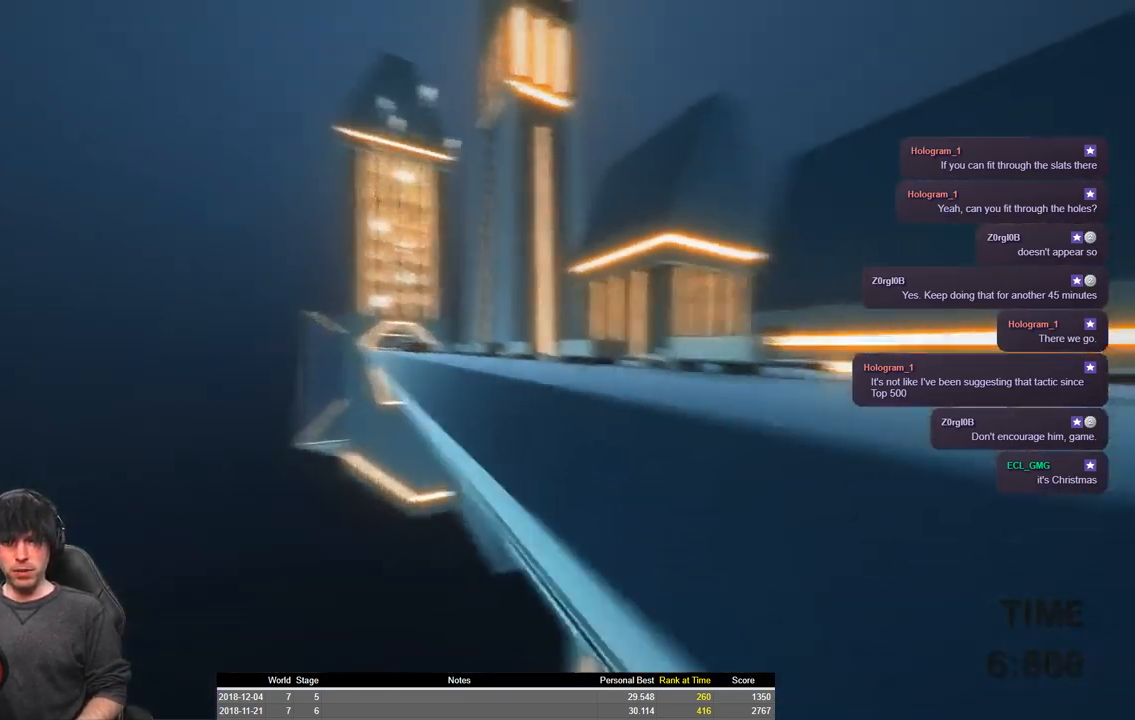
{"keys": ["a", "shift", "space", "w"], "events": []}
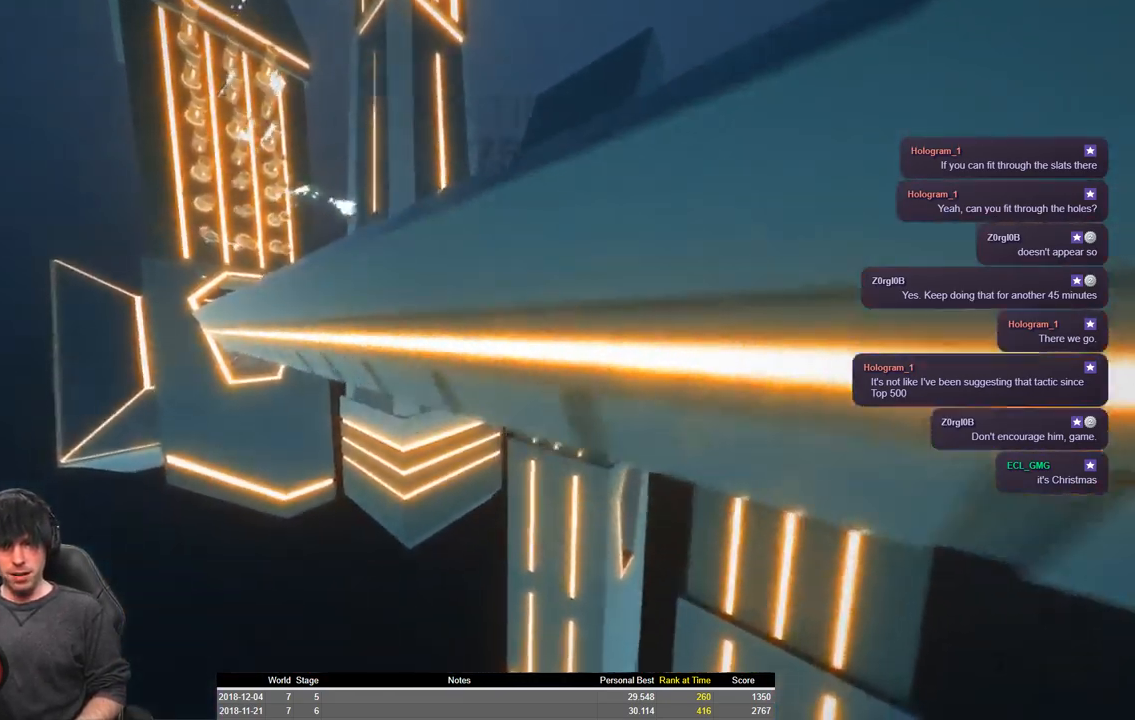
{"keys": ["a", "shift", "space", "w"], "events": []}
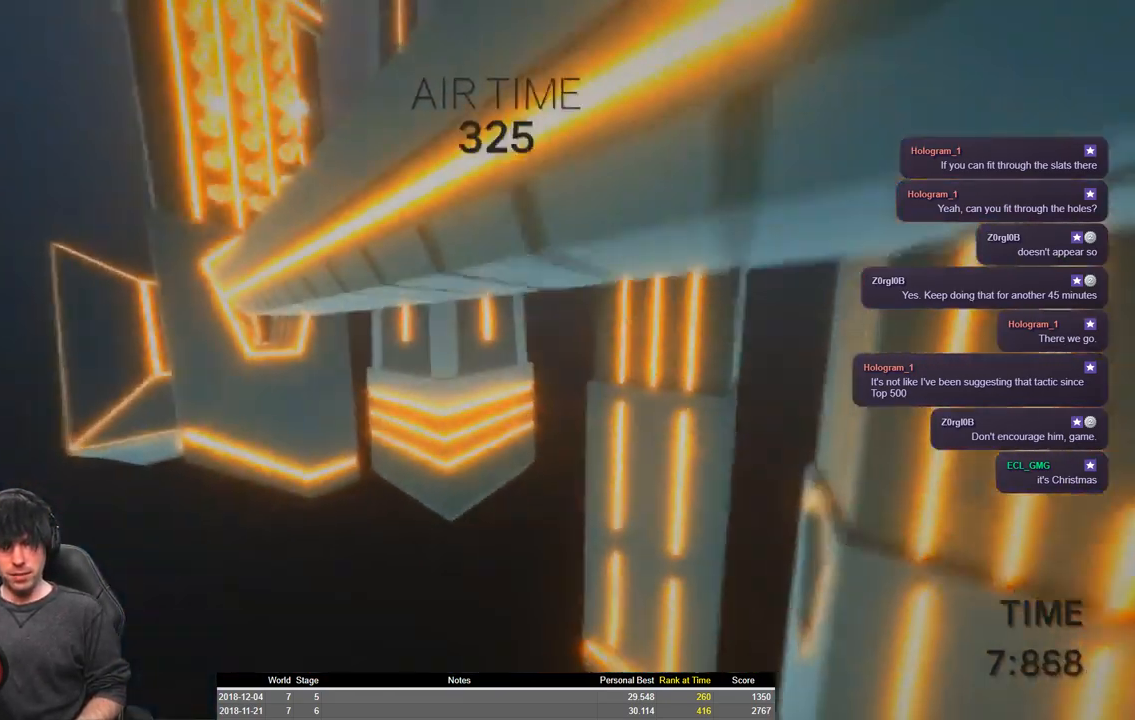
{"keys": ["a", "shift", "space", "w"], "events": []}
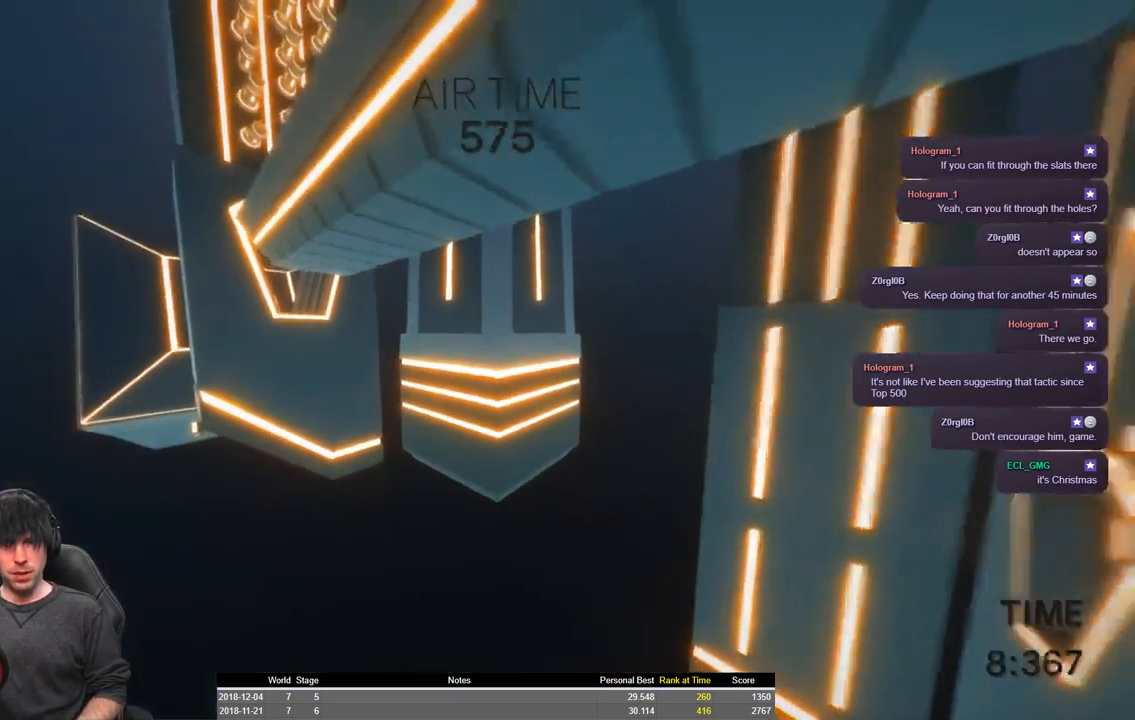
{"keys": ["a", "shift", "space", "w"], "events": []}
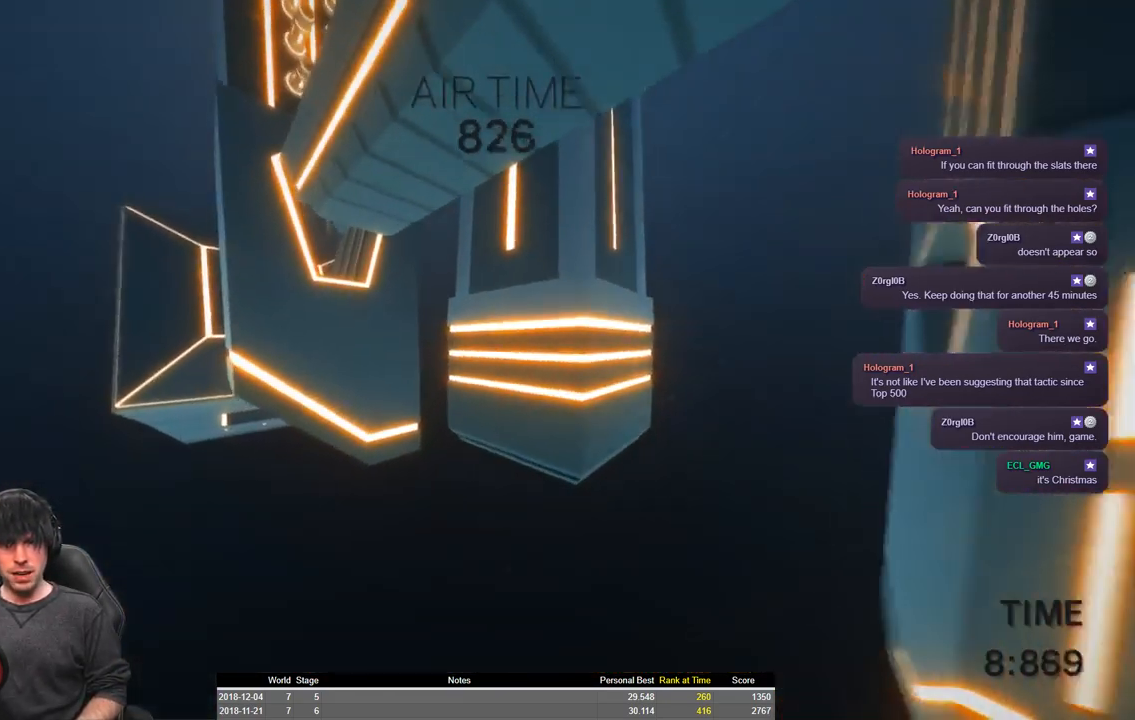
{"keys": ["a", "shift", "space", "w"], "events": []}
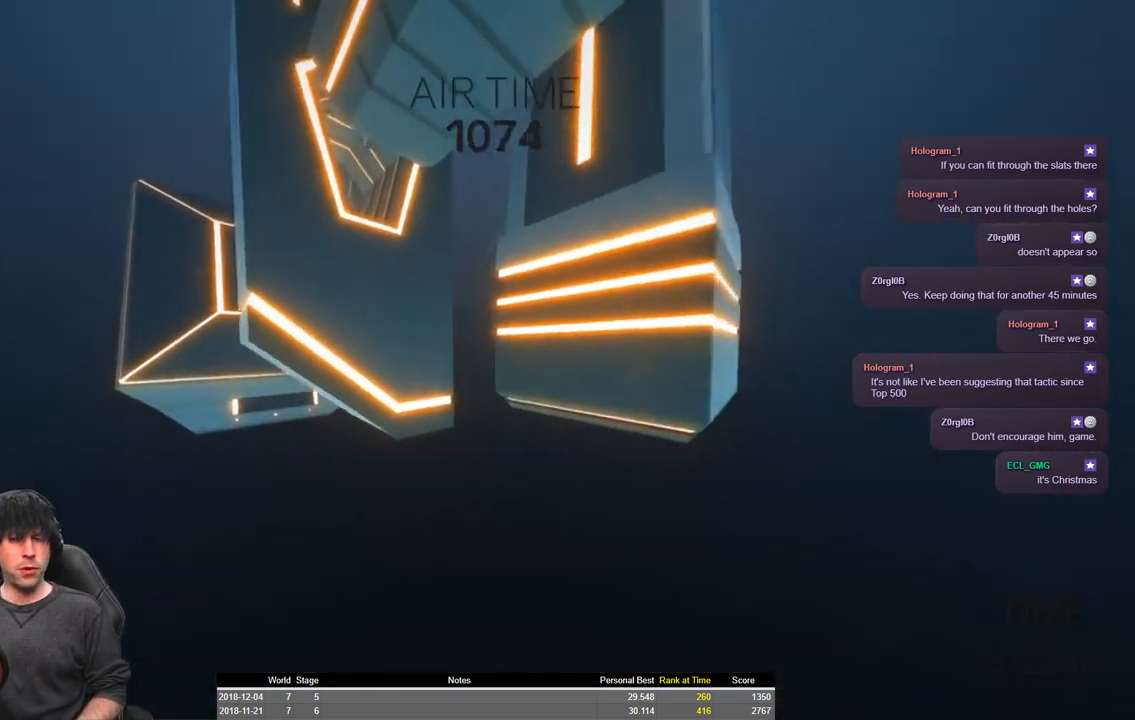
{"keys": ["a", "shift", "space", "w"], "events": []}
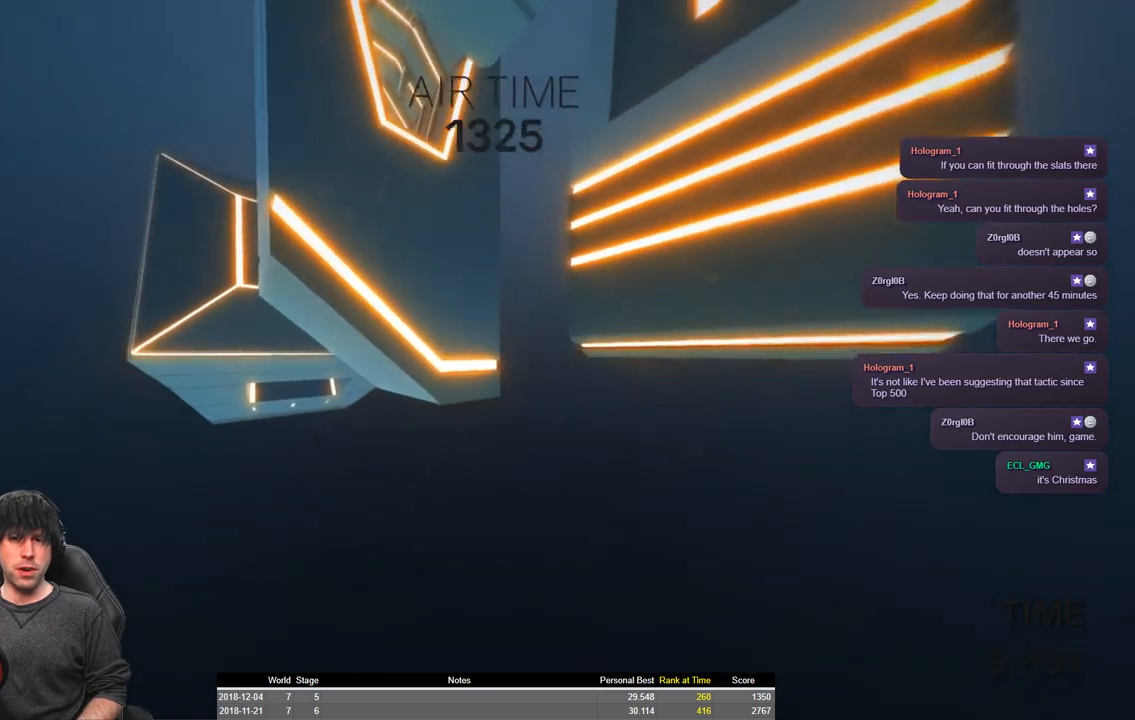
{"keys": ["a", "shift", "space", "w"], "events": []}
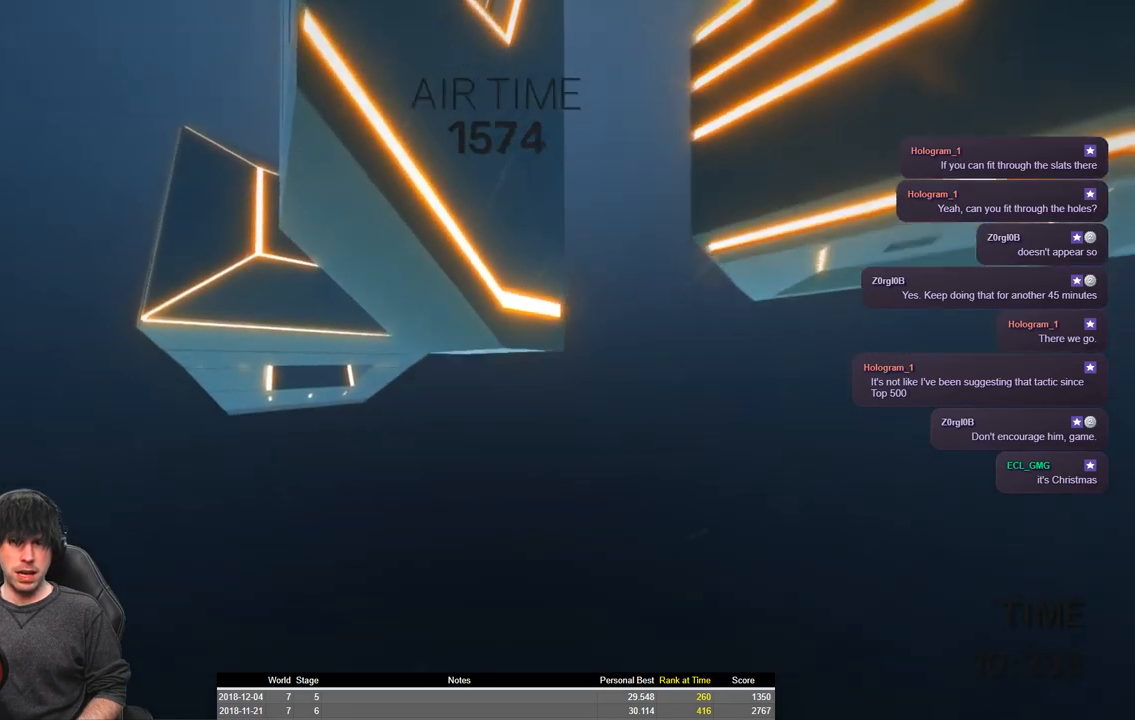
{"keys": ["a", "shift", "space", "w"], "events": []}
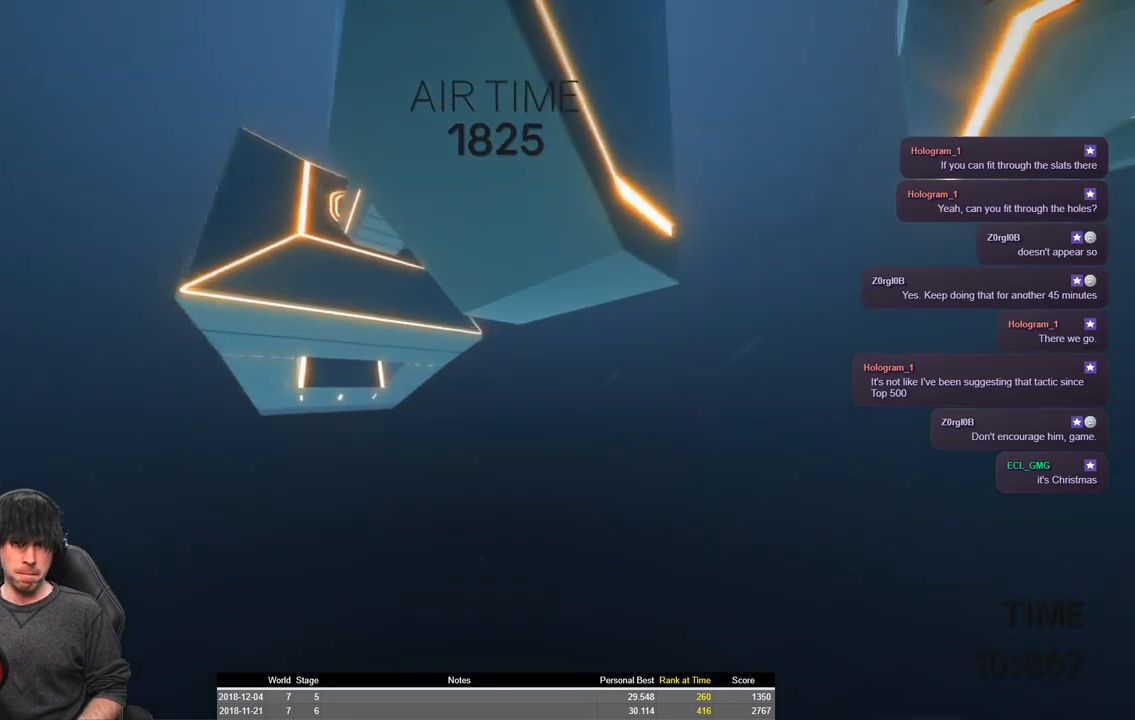
{"keys": ["a", "shift", "space", "w"], "events": []}
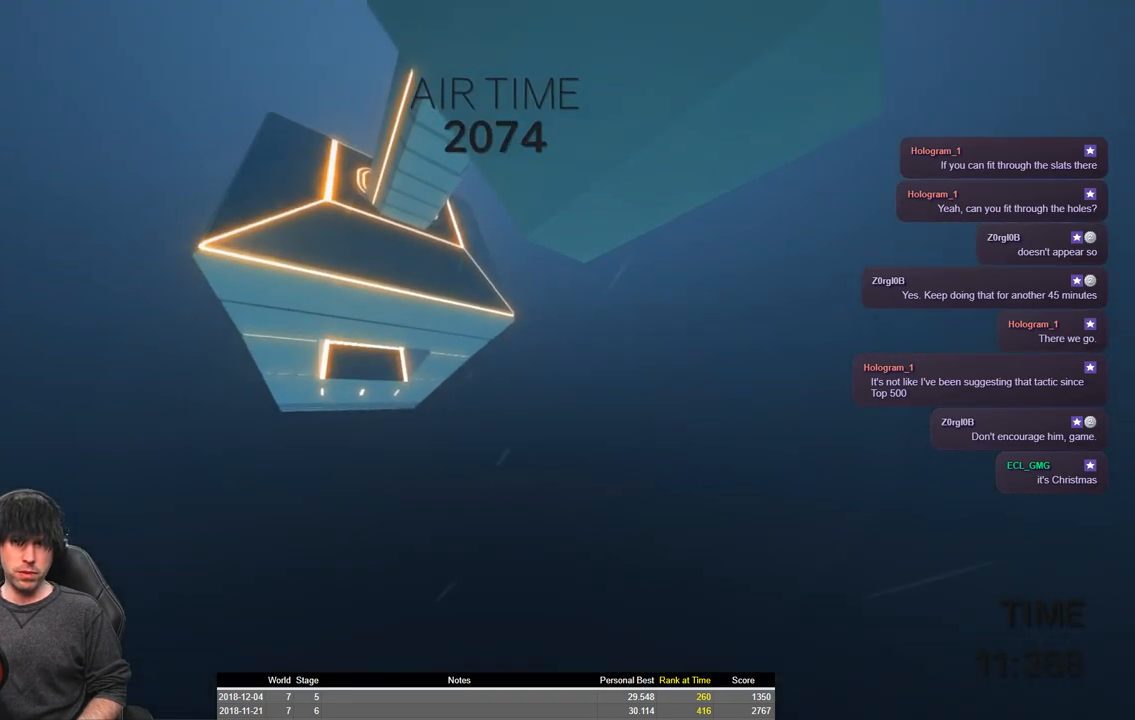
{"keys": ["a", "shift", "space", "w"], "events": []}
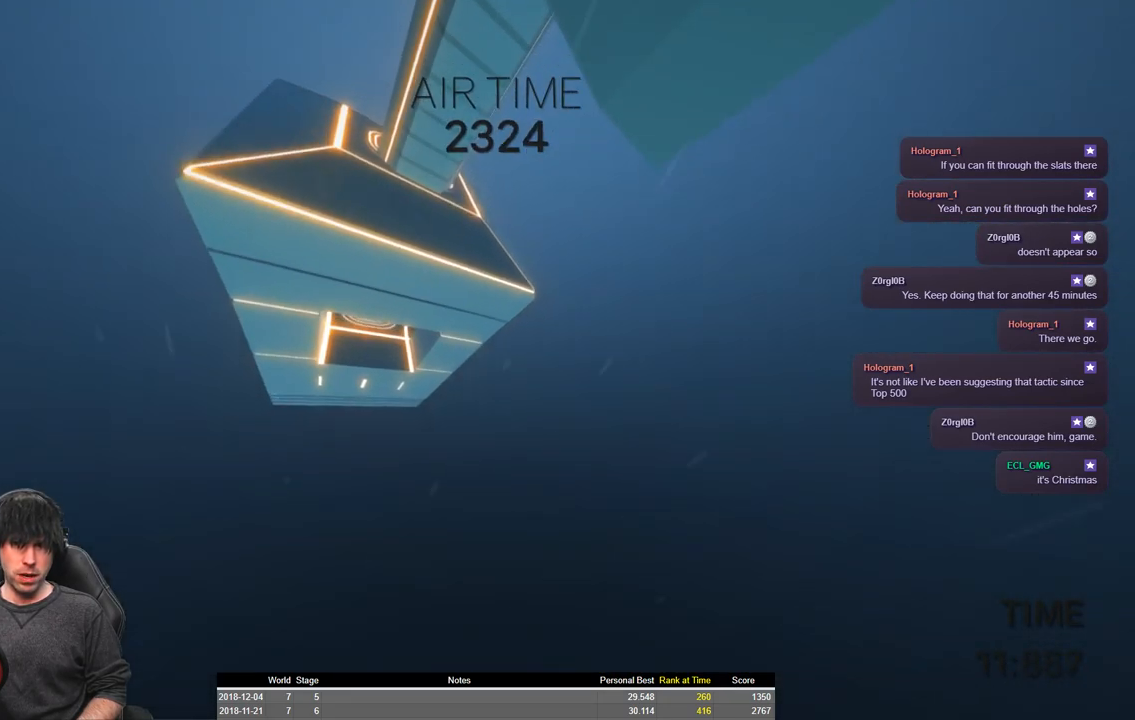
{"keys": ["a", "shift", "space", "w"], "events": []}
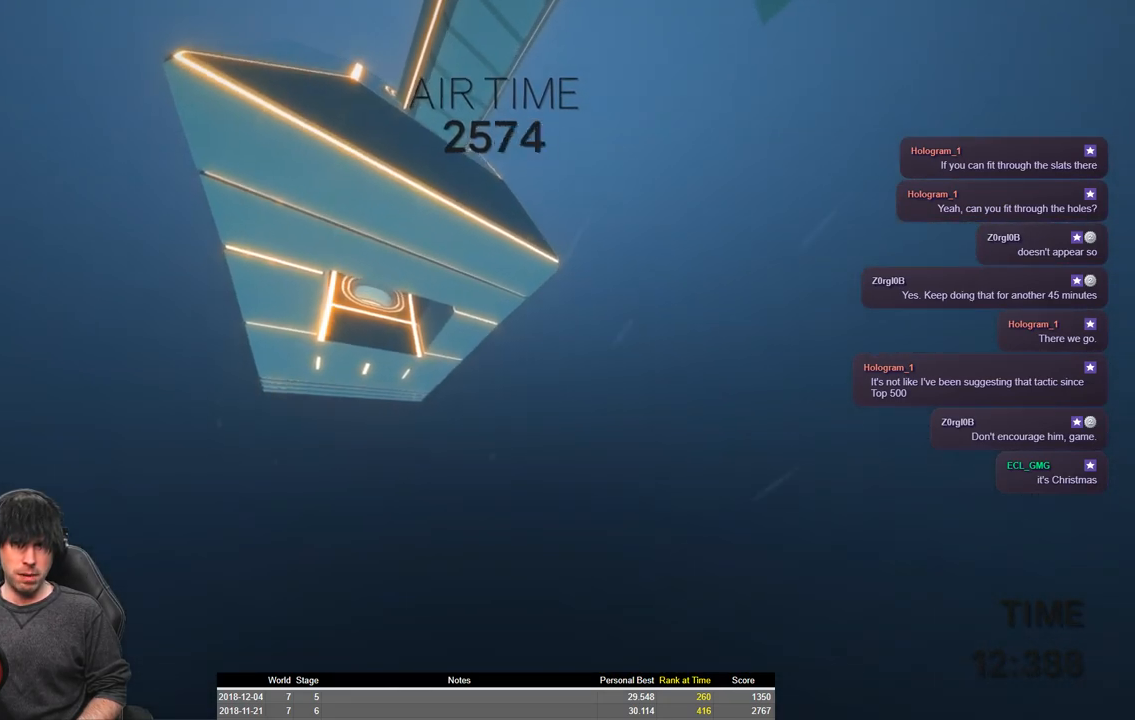
{"keys": ["a", "shift", "space", "w"], "events": []}
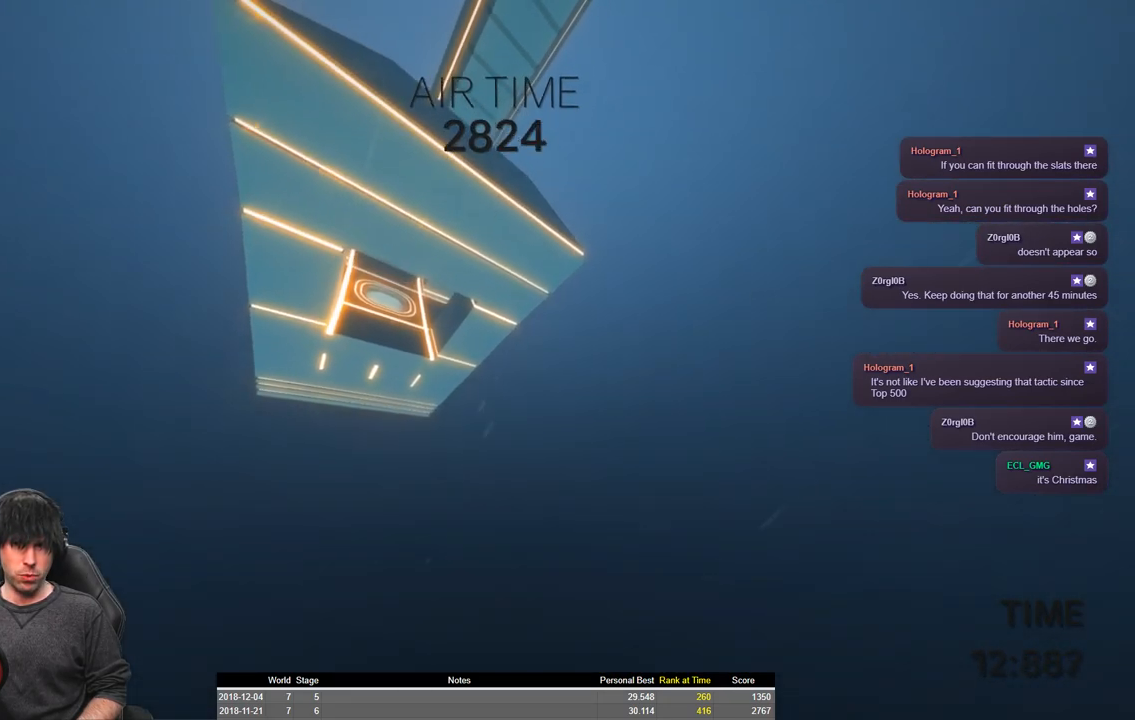
{"keys": ["a", "shift", "space", "w"], "events": []}
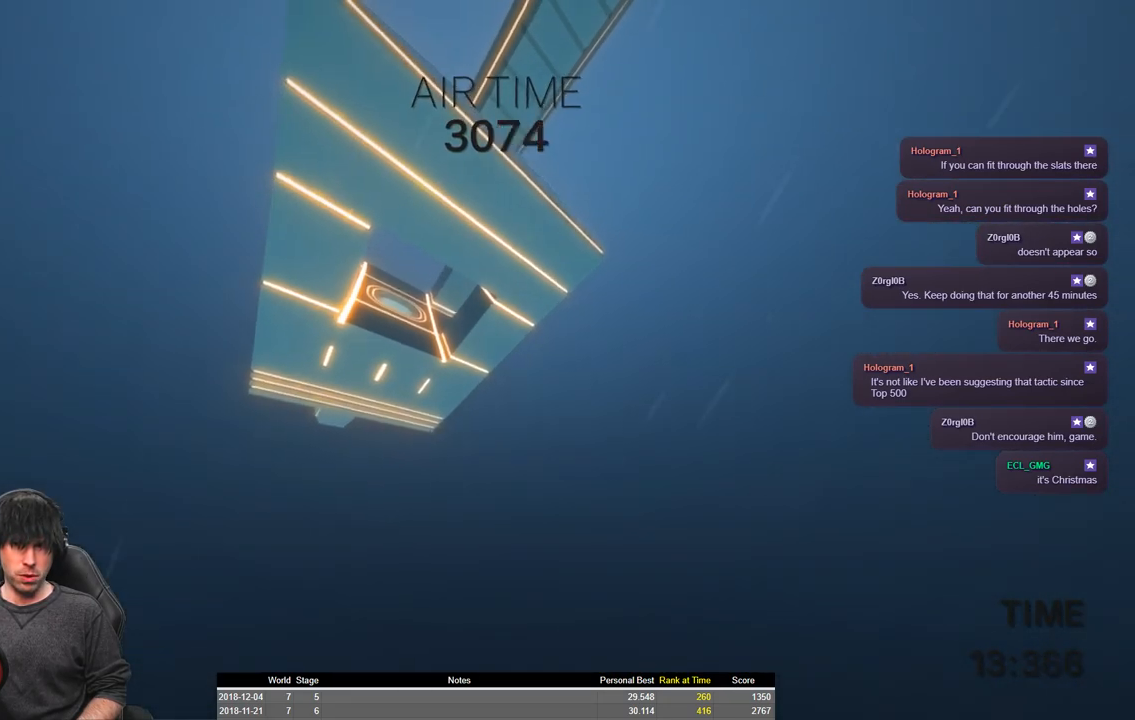
{"keys": ["a", "shift", "space", "w"], "events": []}
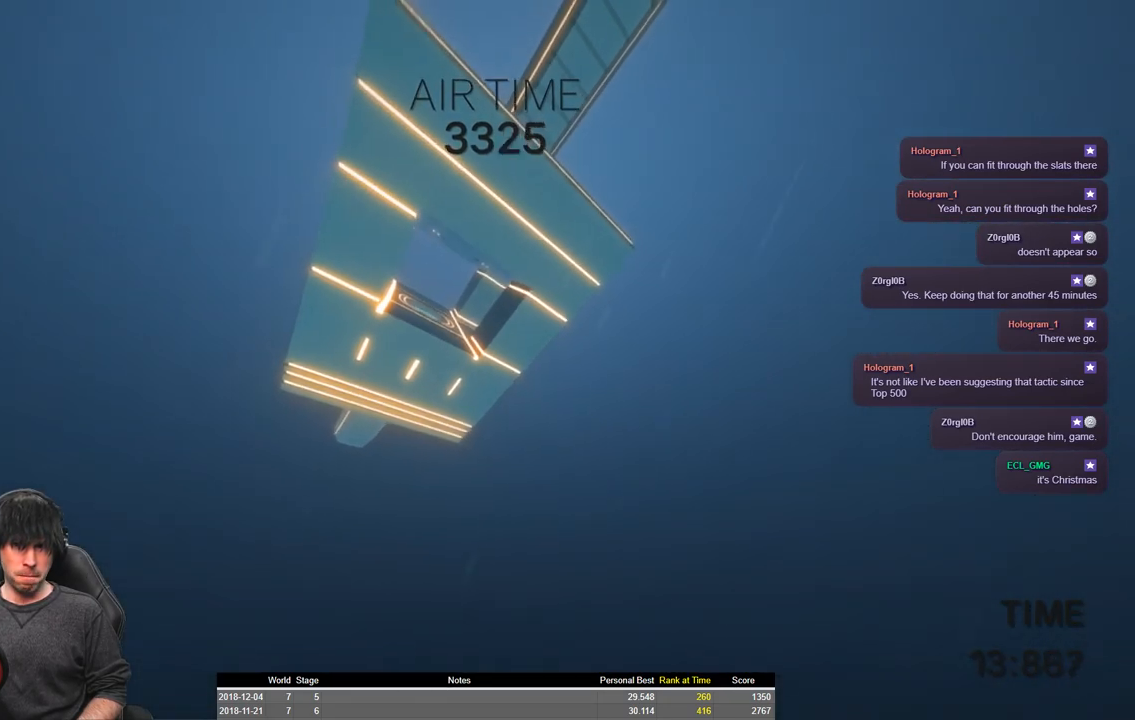
{"keys": ["a", "shift", "space", "w"], "events": []}
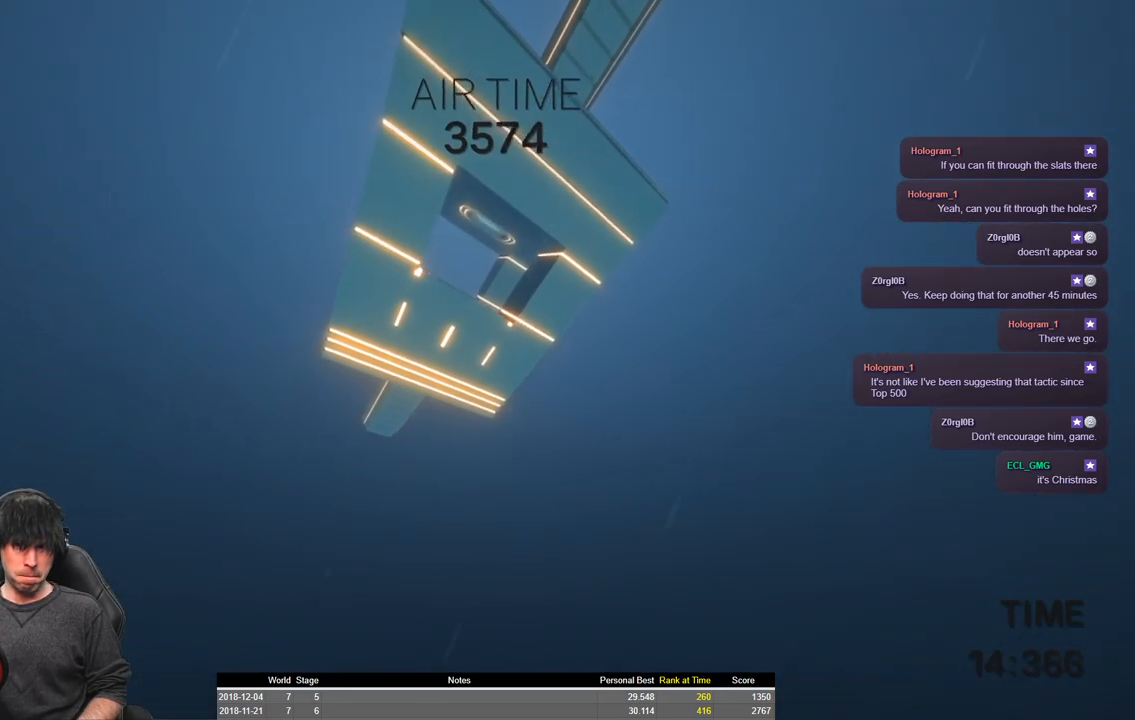
{"keys": ["a", "shift", "space", "w"], "events": []}
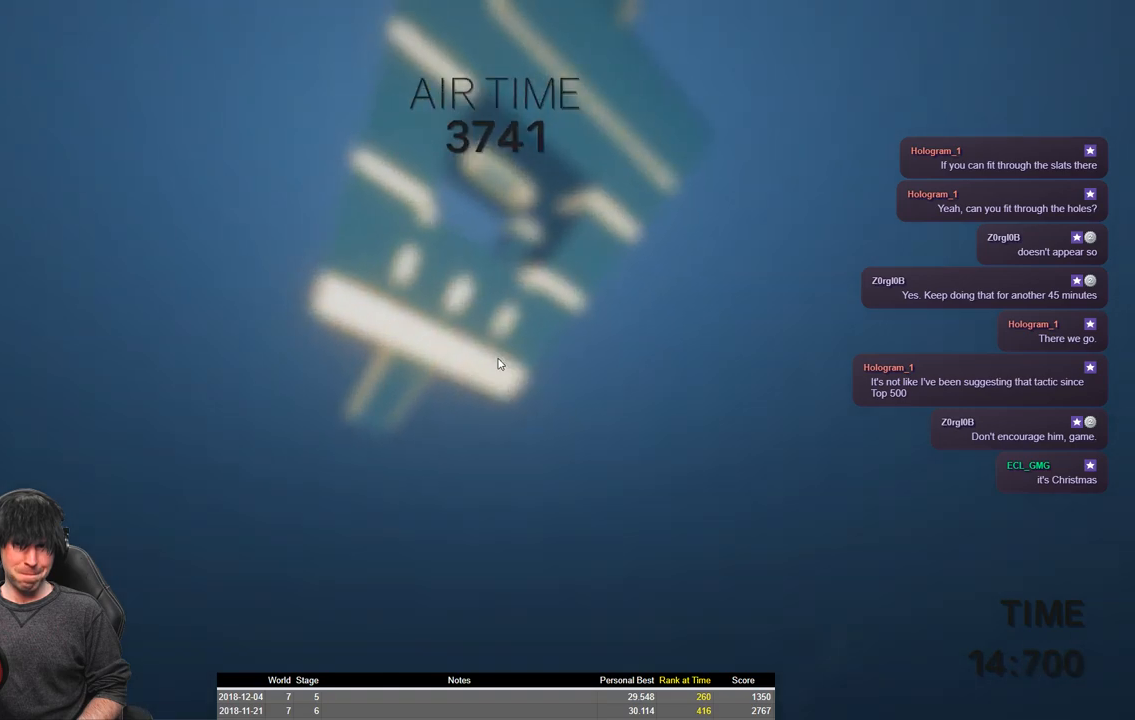
{"keys": [], "events": [[300, "space", "up"], [383, "a", "up"], [383, "w", "up"], [433, "shift", "up"]]}
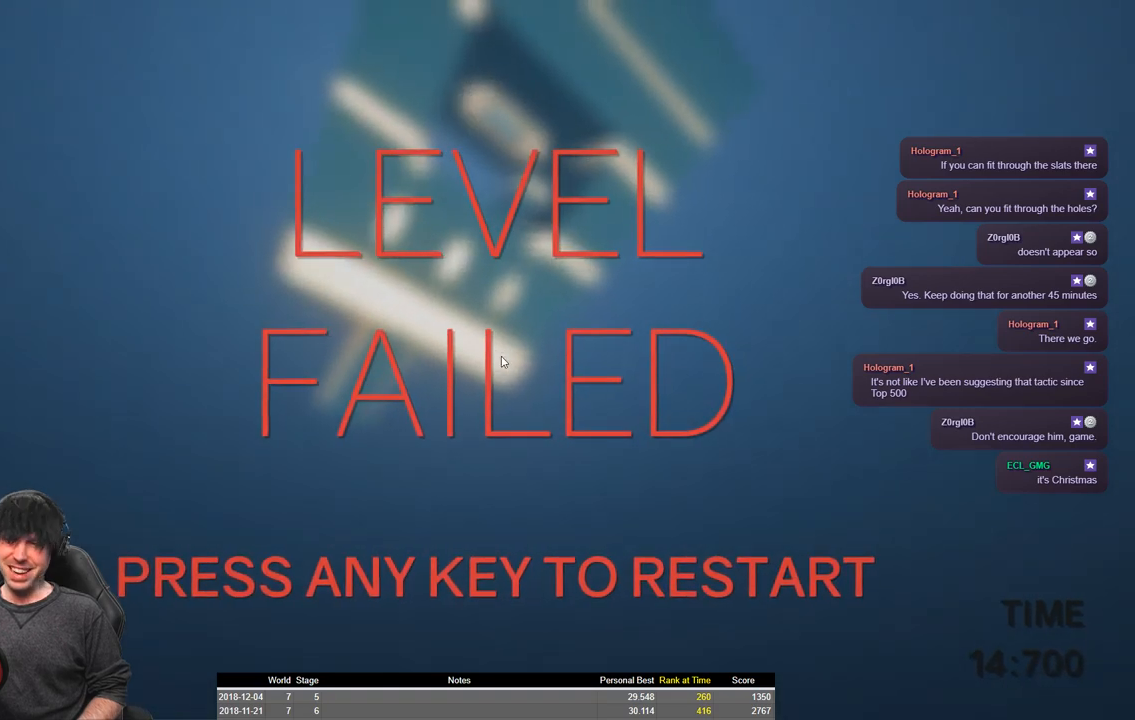
{"keys": ["a", "shift", "w"], "events": [[266, "w", "down"], [316, "shift", "down"], [350, "a", "down"]]}
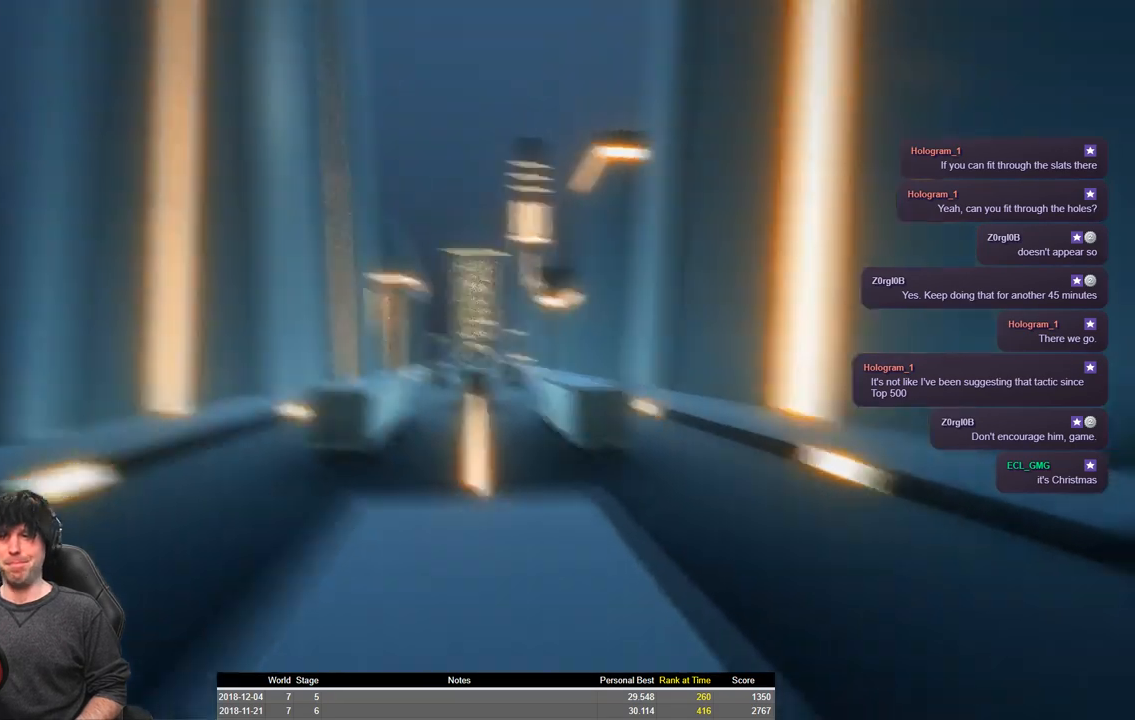
{"keys": ["a", "shift", "space", "w"], "events": [[400, "space", "down"]]}
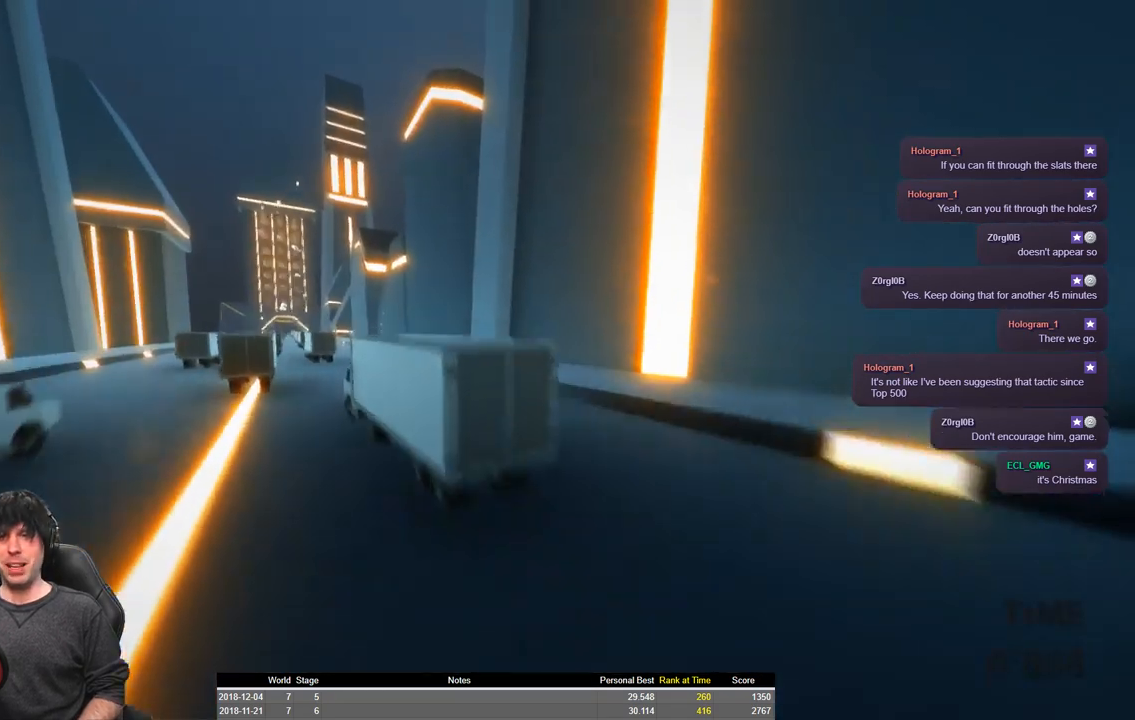
{"keys": ["a", "shift", "space", "w"], "events": []}
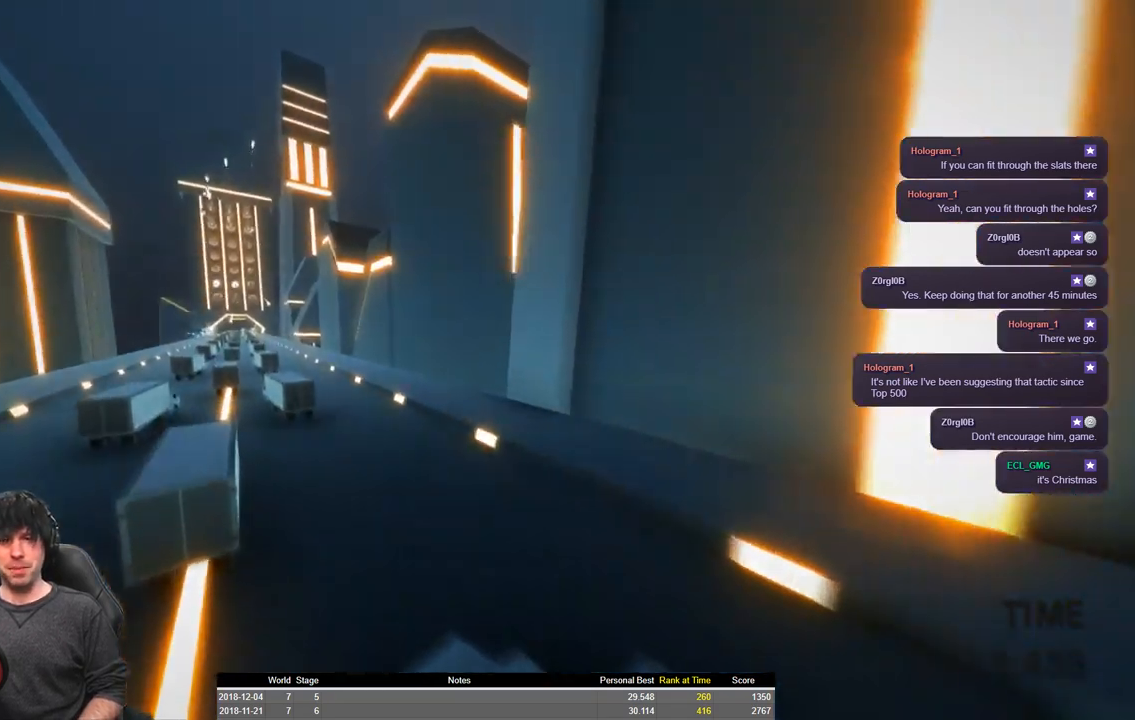
{"keys": ["a", "shift", "w"], "events": [[266, "space", "up"]]}